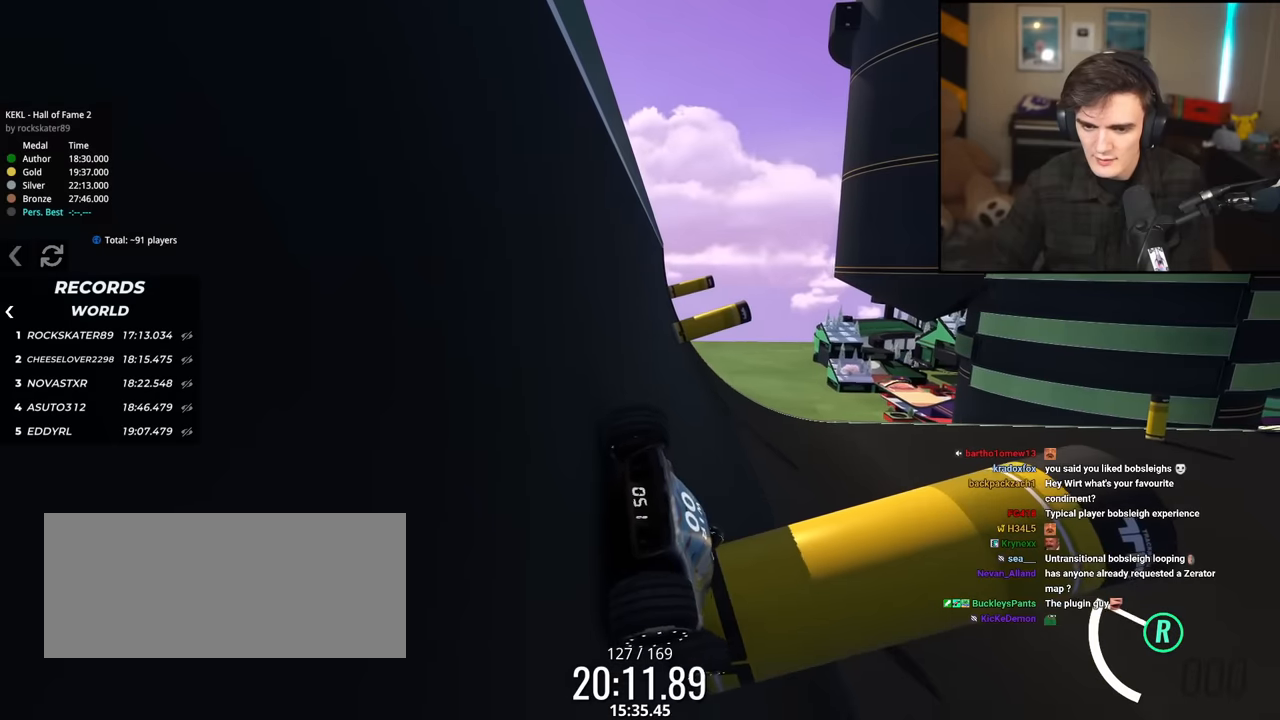
Gameplay with keyboard; each line is a JSON object with the keys held at the frame after it. "events" lists presses ("down") and releases ("up") of "brake", "down", "left", "right" and "up" between this image and that frame as [ms after this image, input, new state], when the widget could be followed in between. No other keys are recorded. Mouse input is not recorded. Key names are as the overlay labels them; some are game actions (e.g. jump) rather than physical keys.
{"keys": ["down"], "events": [[367, "right", "up"], [367, "up", "up"], [417, "down", "down"]]}
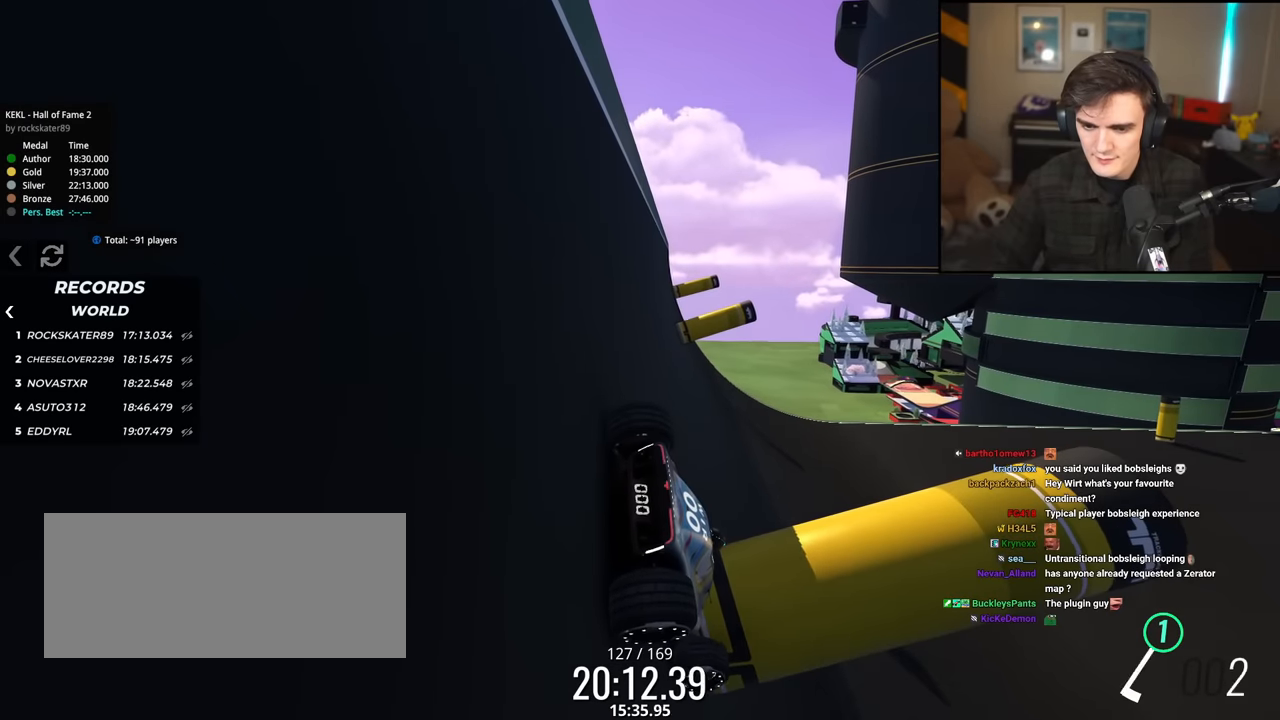
{"keys": ["down", "right"], "events": [[17, "right", "down"]]}
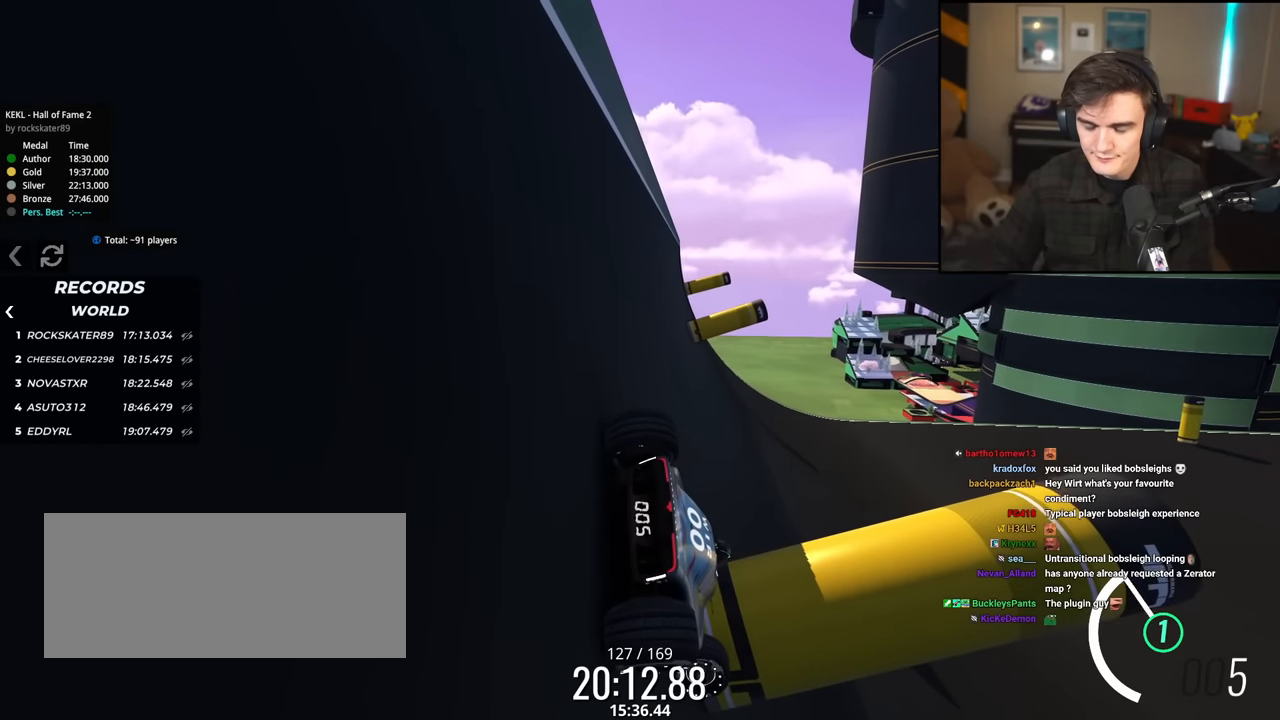
{"keys": ["down", "right"], "events": []}
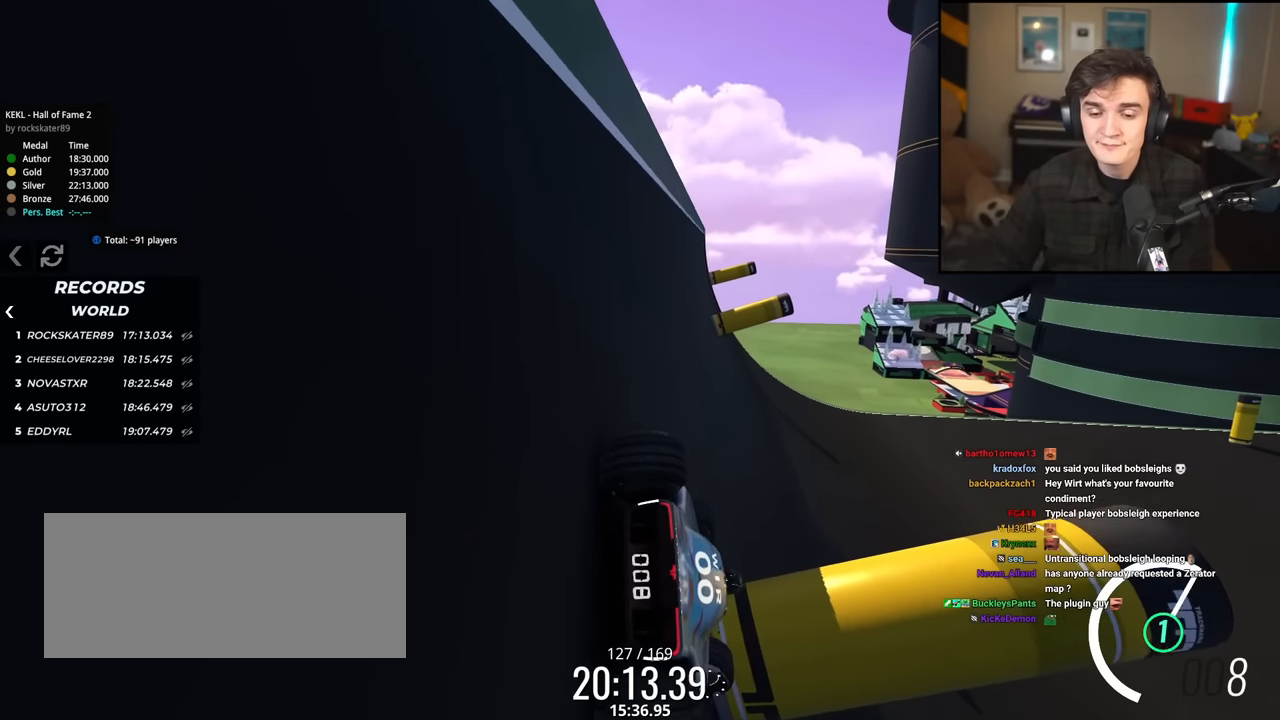
{"keys": ["down", "left"], "events": [[284, "right", "up"], [334, "left", "down"]]}
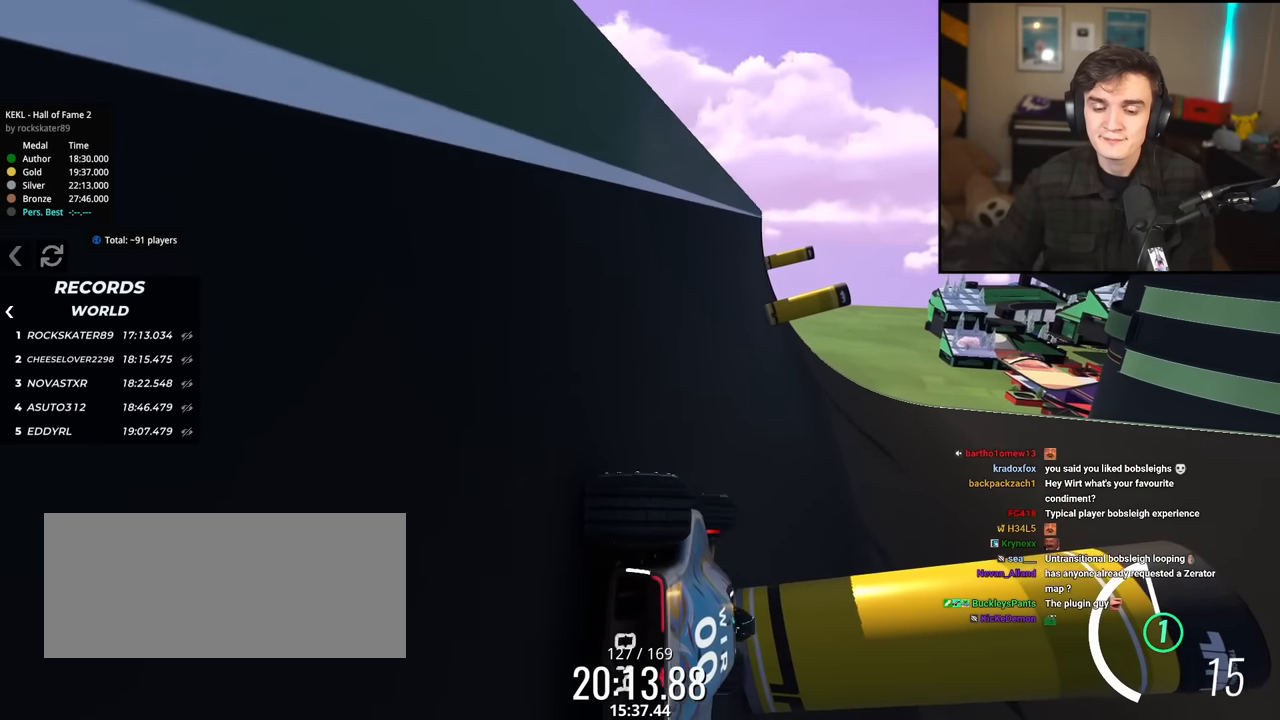
{"keys": ["right", "up"], "events": [[250, "down", "up"], [300, "left", "up"], [300, "right", "down"], [333, "up", "down"]]}
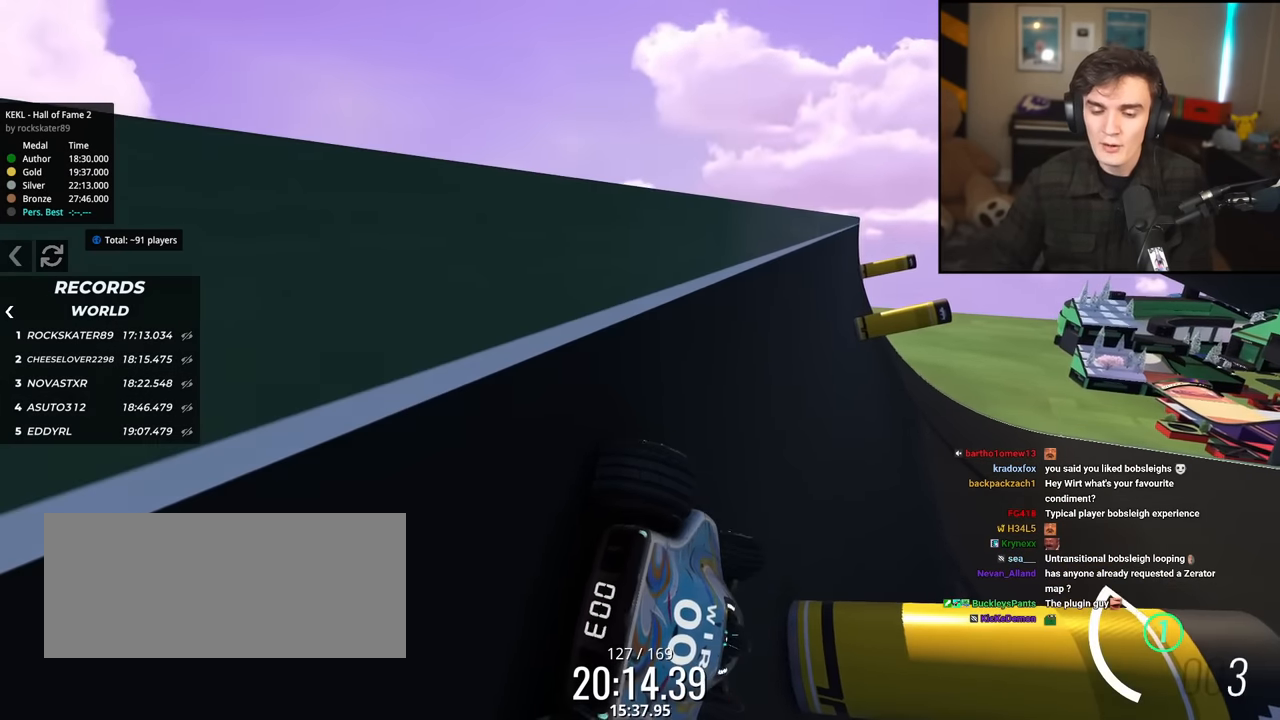
{"keys": ["right", "up"], "events": []}
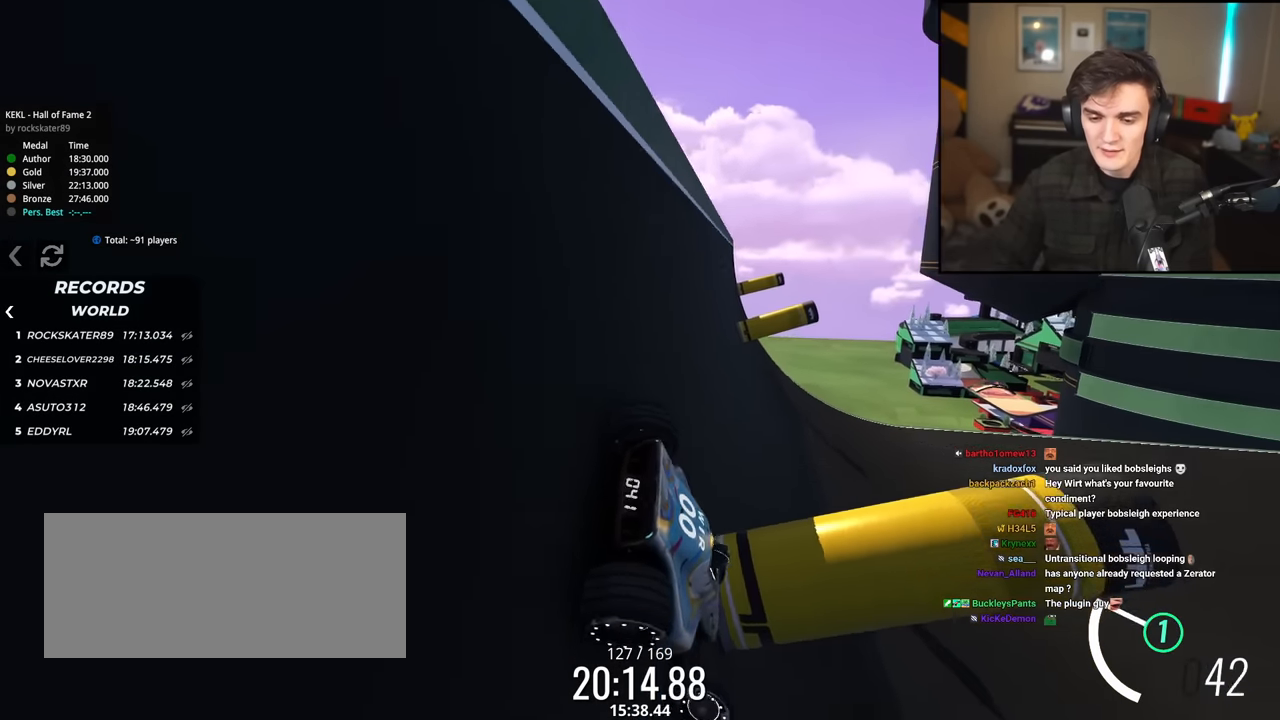
{"keys": ["up"], "events": [[133, "right", "up"], [233, "left", "down"], [417, "left", "up"]]}
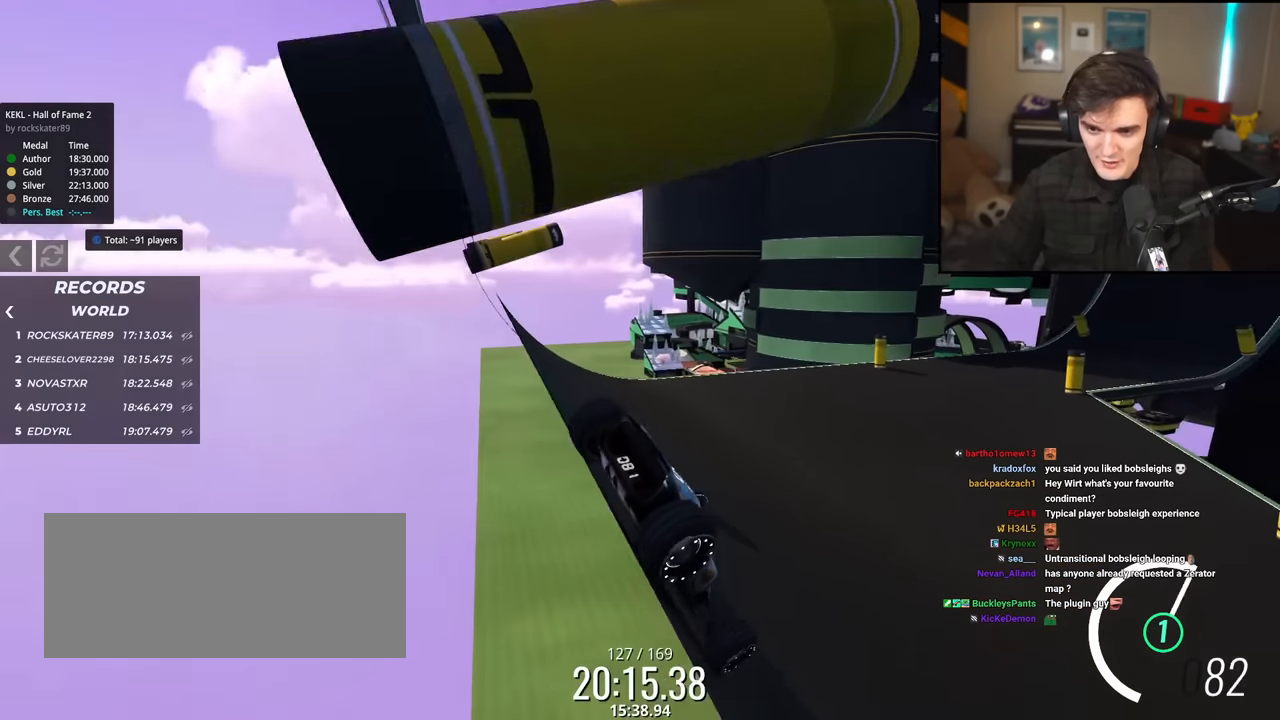
{"keys": ["up"], "events": []}
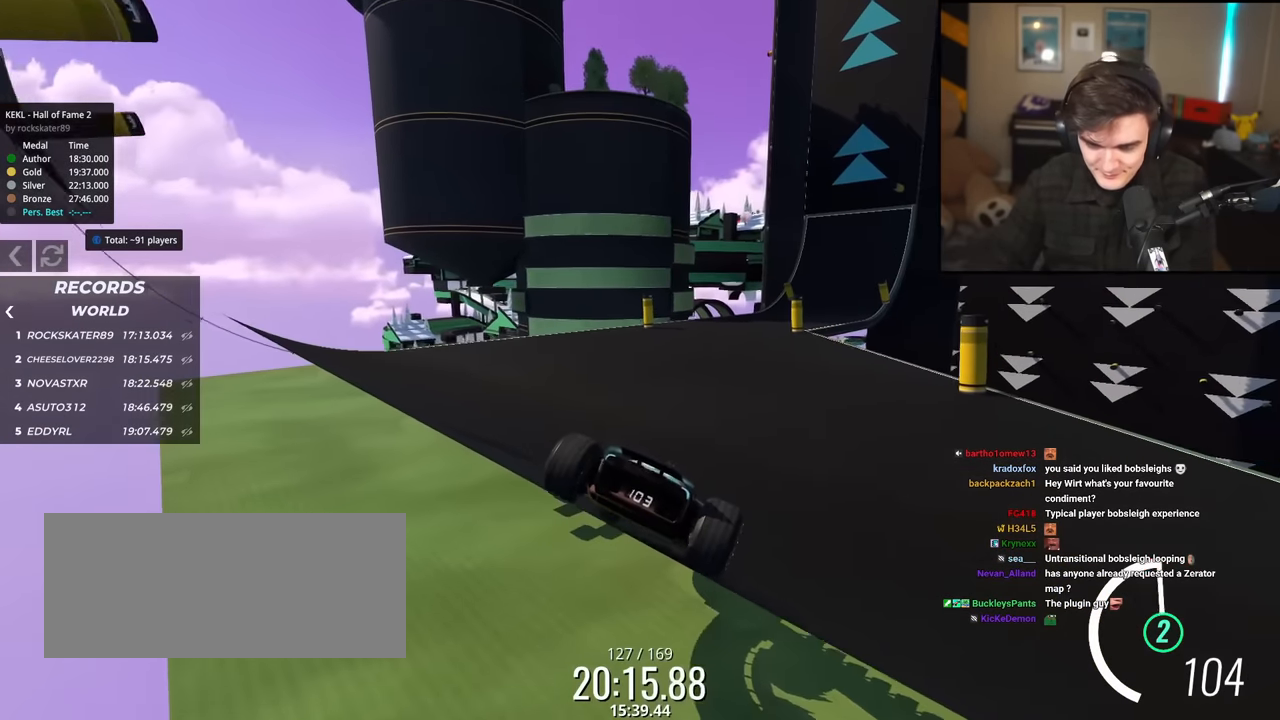
{"keys": ["up"], "events": []}
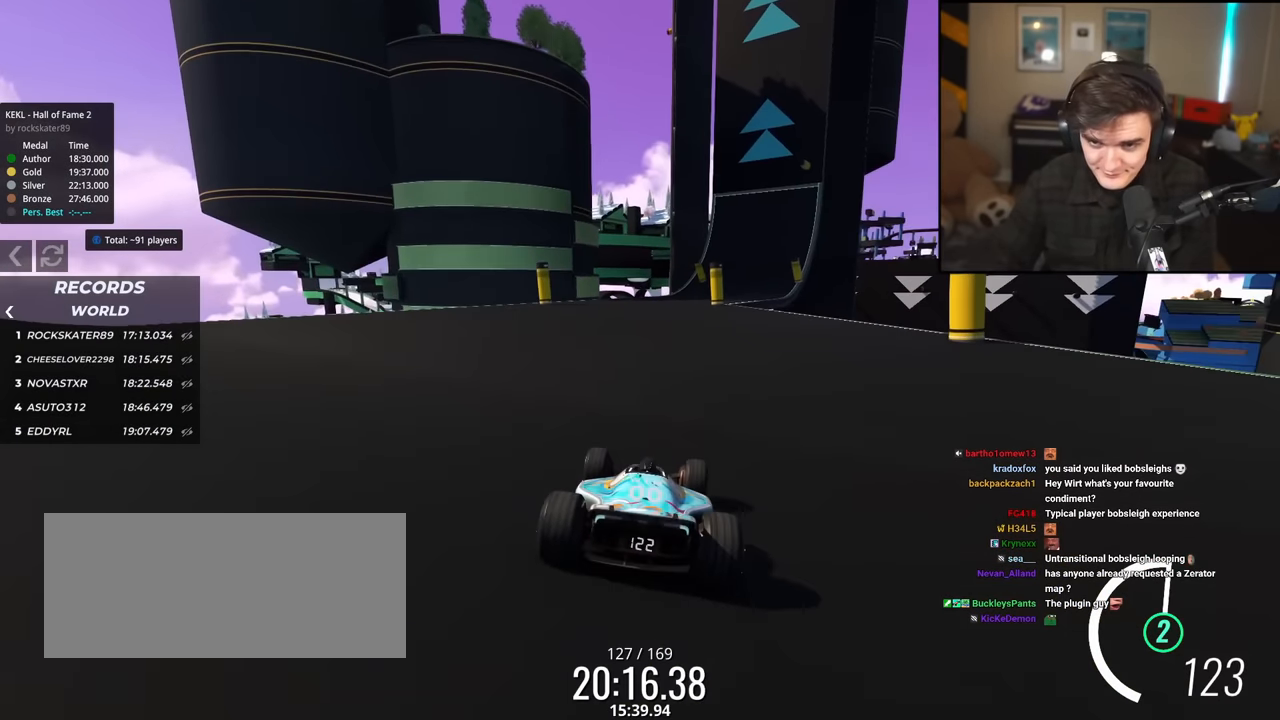
{"keys": ["up"], "events": []}
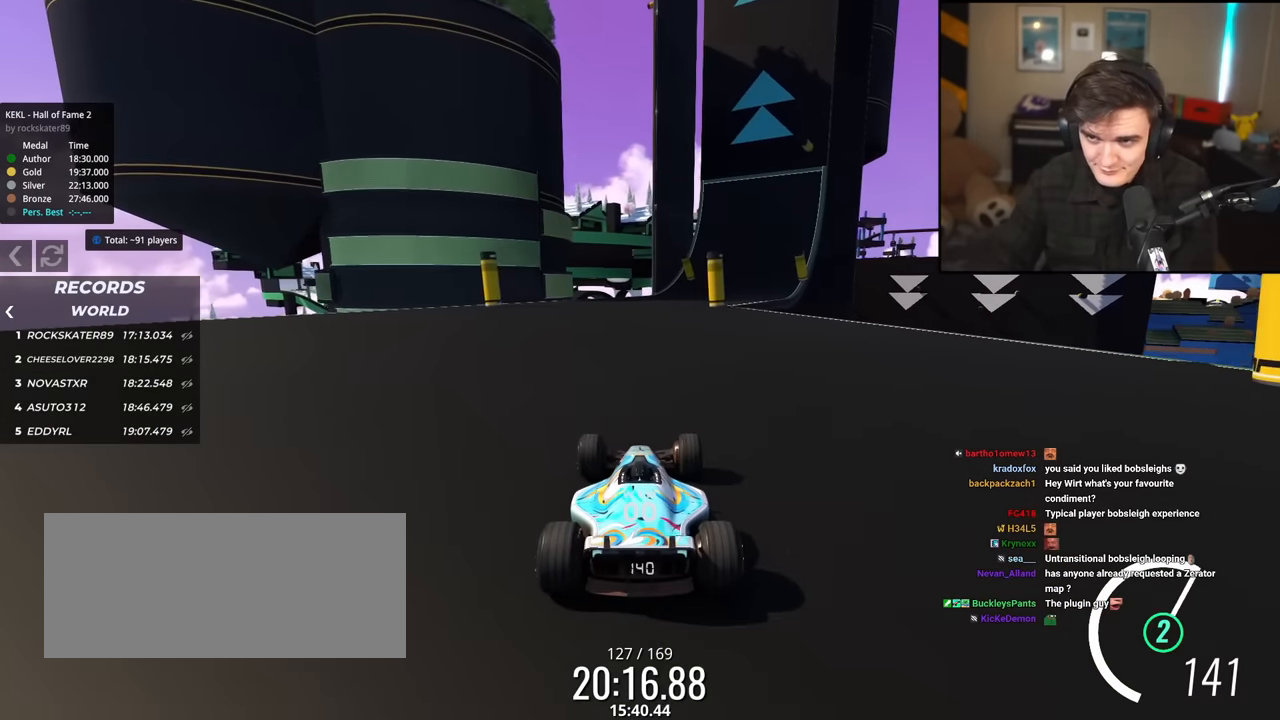
{"keys": ["up"], "events": [[200, "right", "down"], [300, "right", "up"]]}
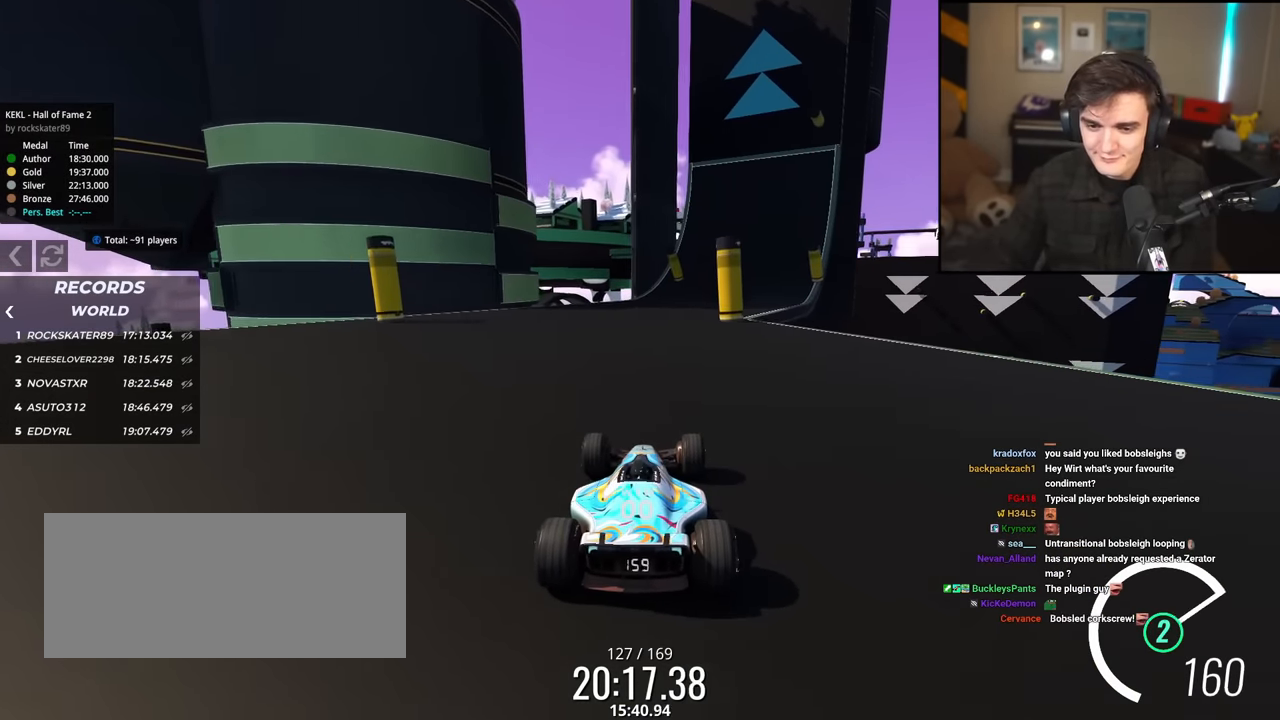
{"keys": ["right", "up"], "events": [[451, "right", "down"]]}
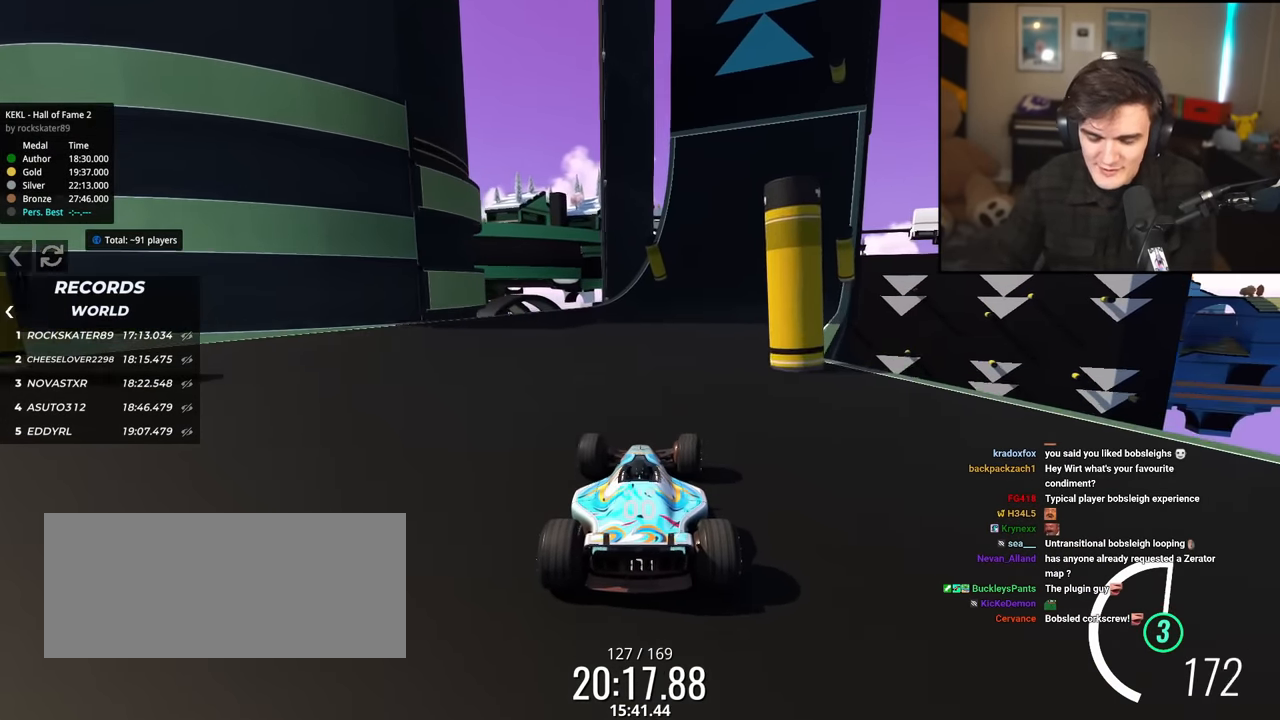
{"keys": ["right", "up"], "events": [[83, "right", "up"], [333, "right", "down"]]}
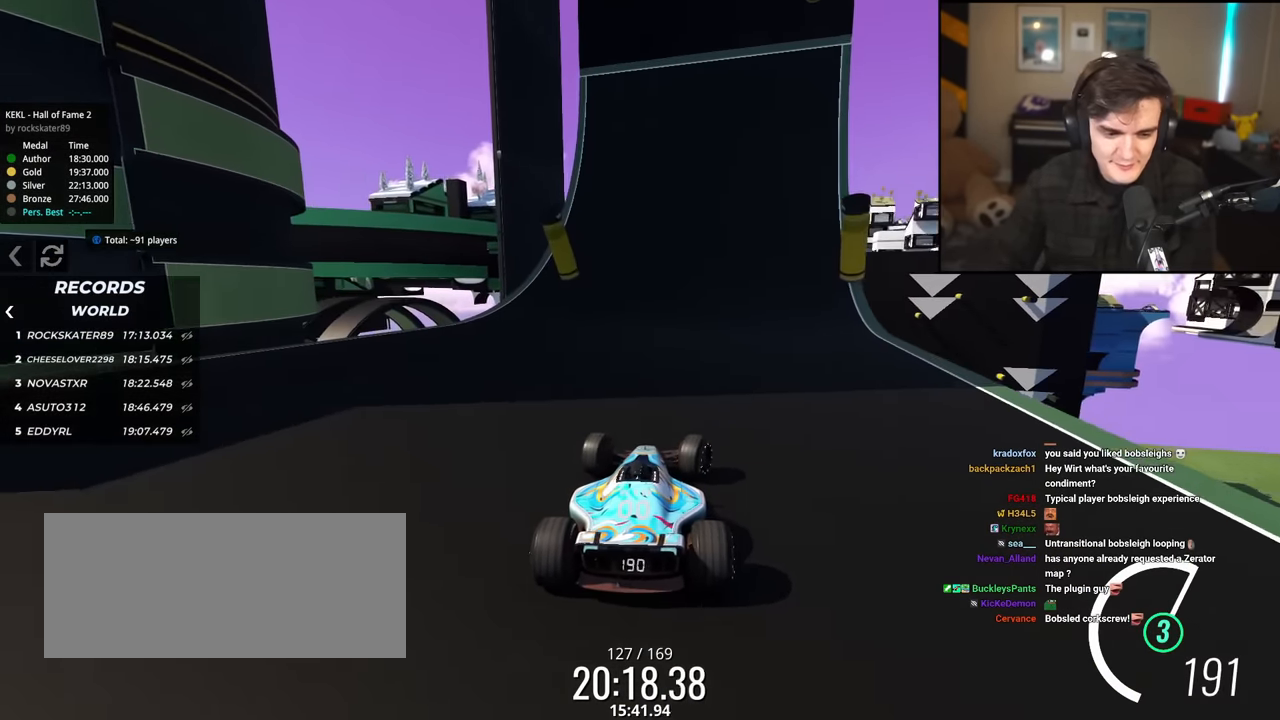
{"keys": ["up"], "events": [[17, "right", "up"]]}
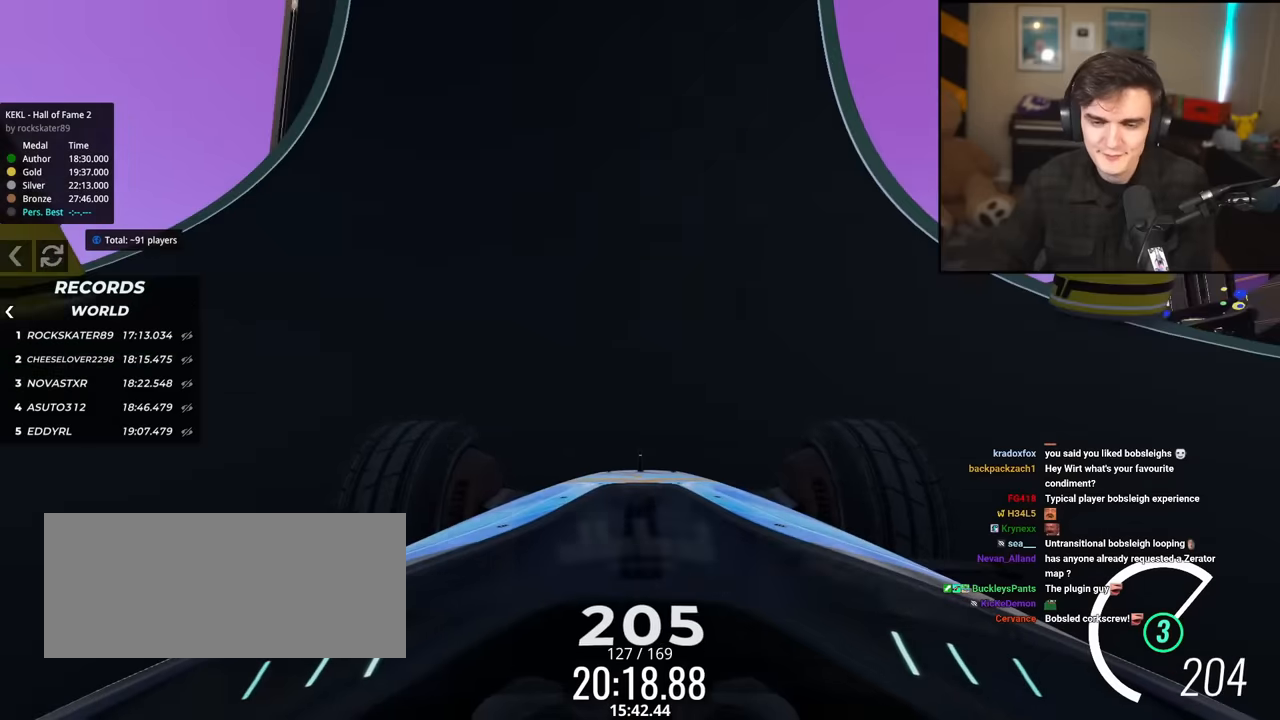
{"keys": ["up"], "events": []}
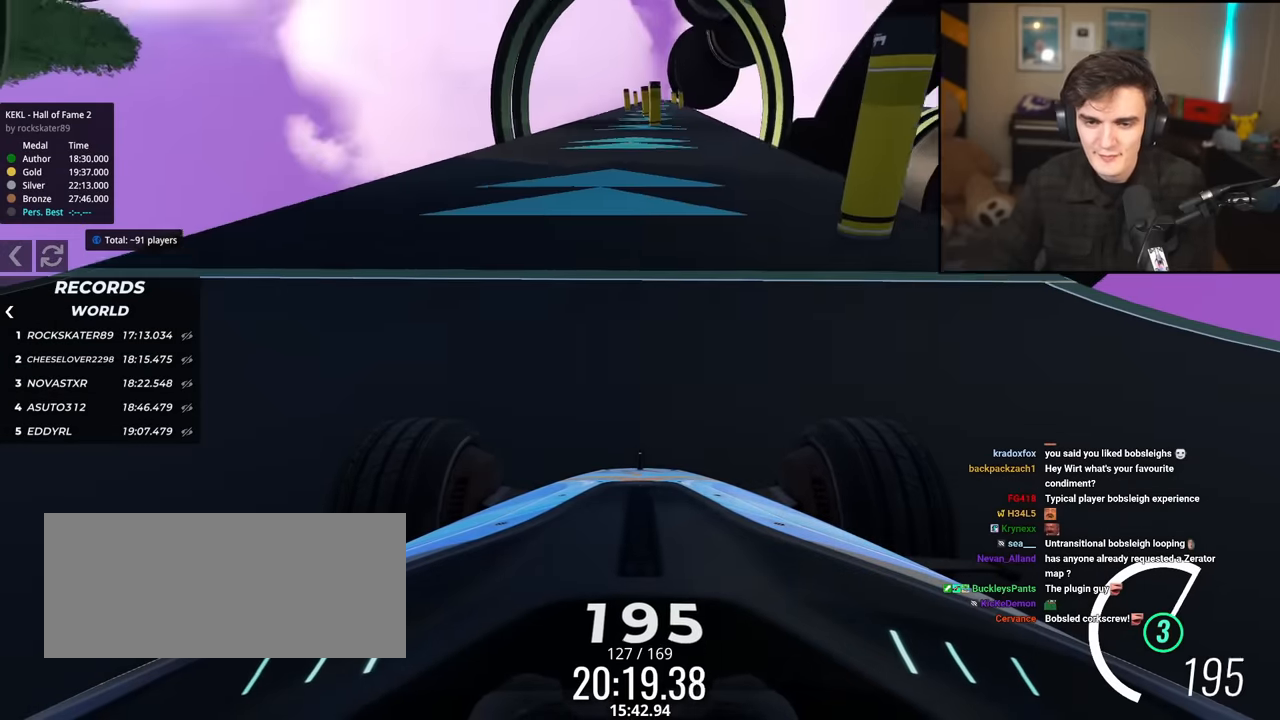
{"keys": ["up"], "events": []}
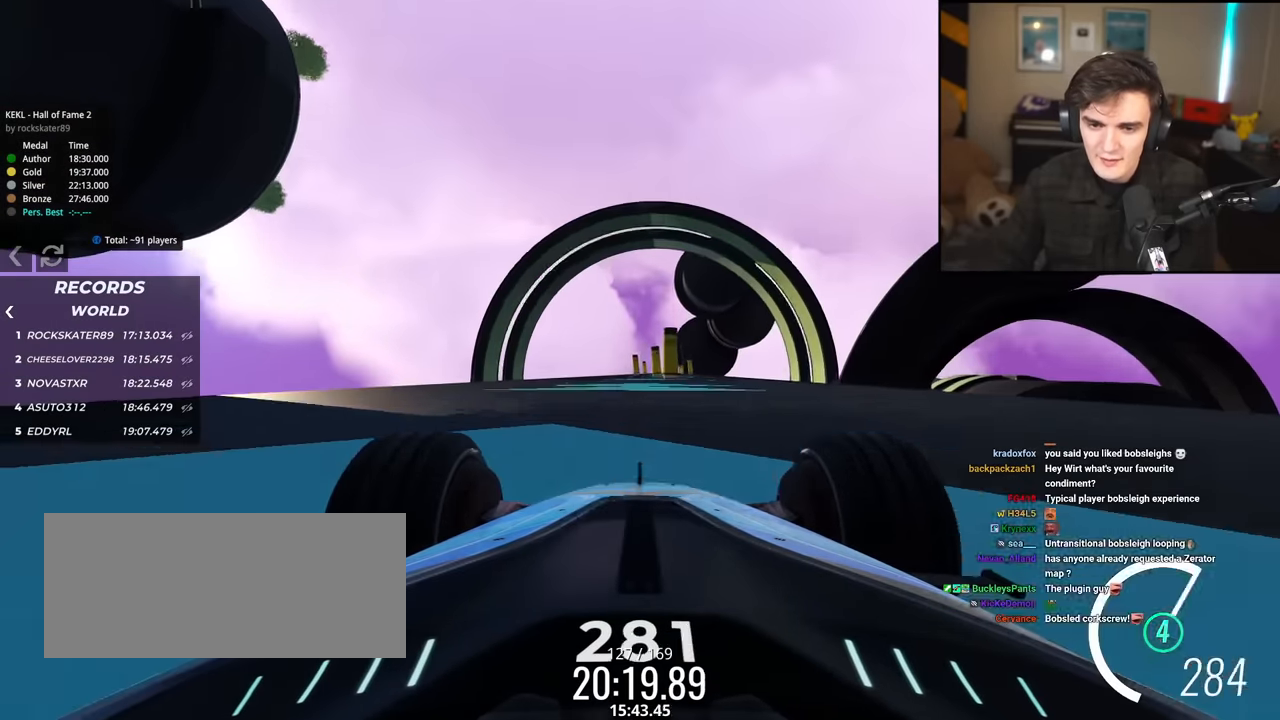
{"keys": ["up"], "events": []}
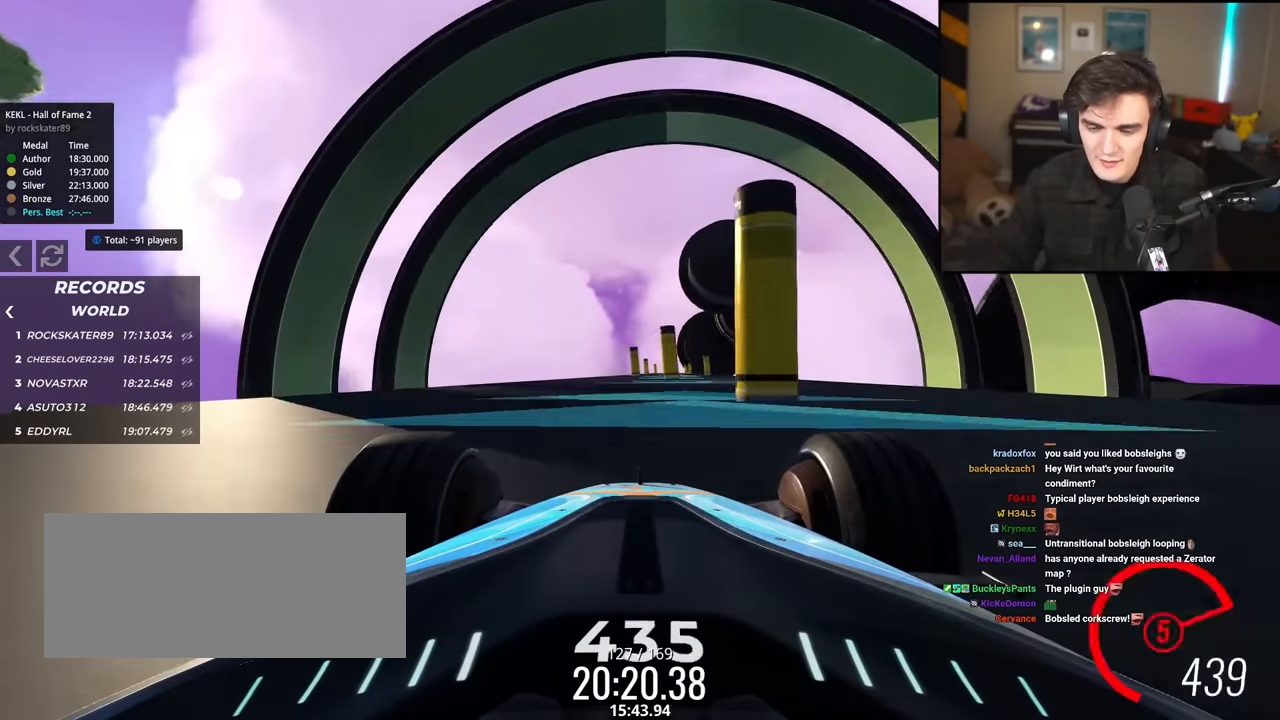
{"keys": ["right", "up"], "events": [[217, "right", "down"], [267, "right", "up"], [451, "right", "down"]]}
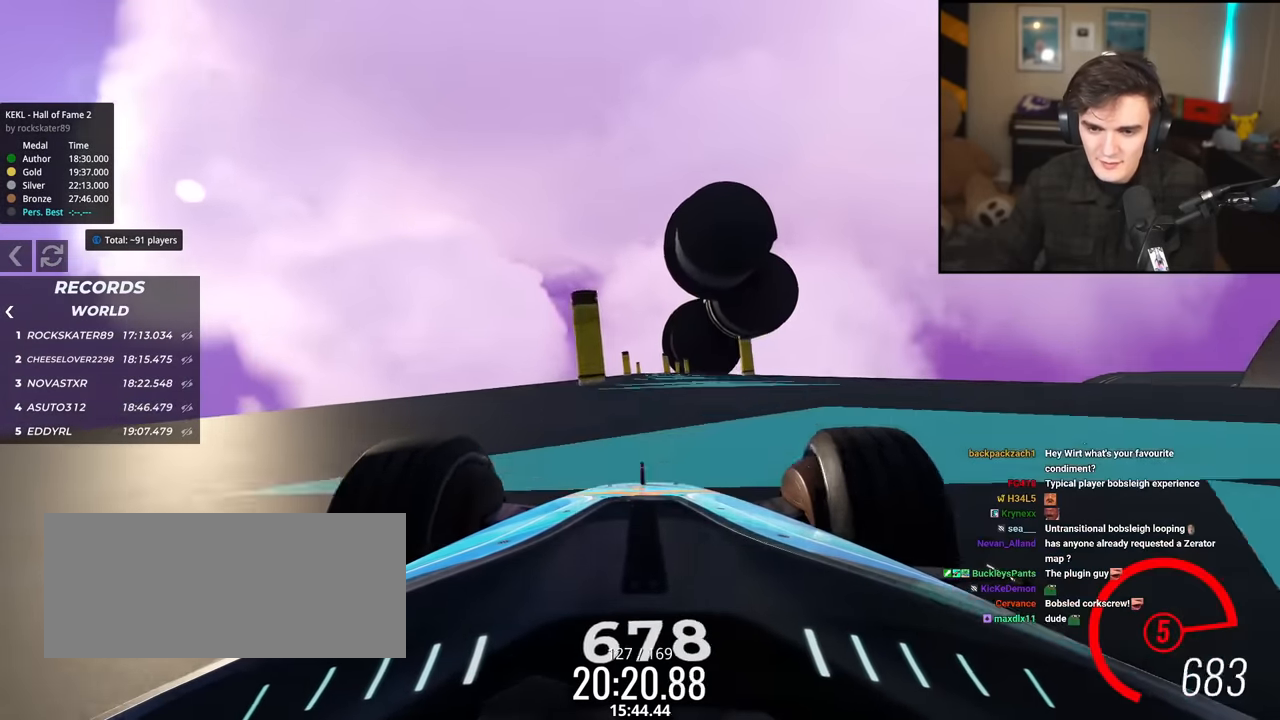
{"keys": ["up"], "events": [[100, "right", "up"], [183, "left", "down"], [367, "left", "up"]]}
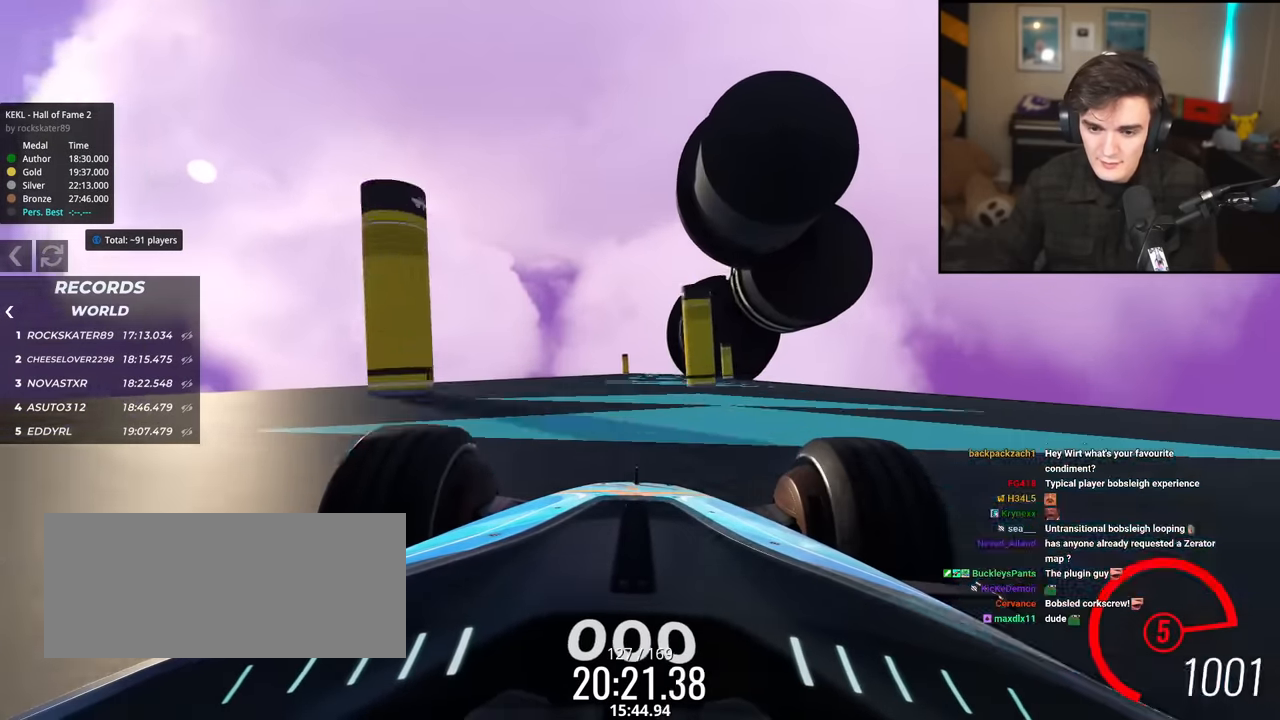
{"keys": ["right", "up"], "events": [[67, "right", "down"], [150, "right", "up"], [484, "right", "down"]]}
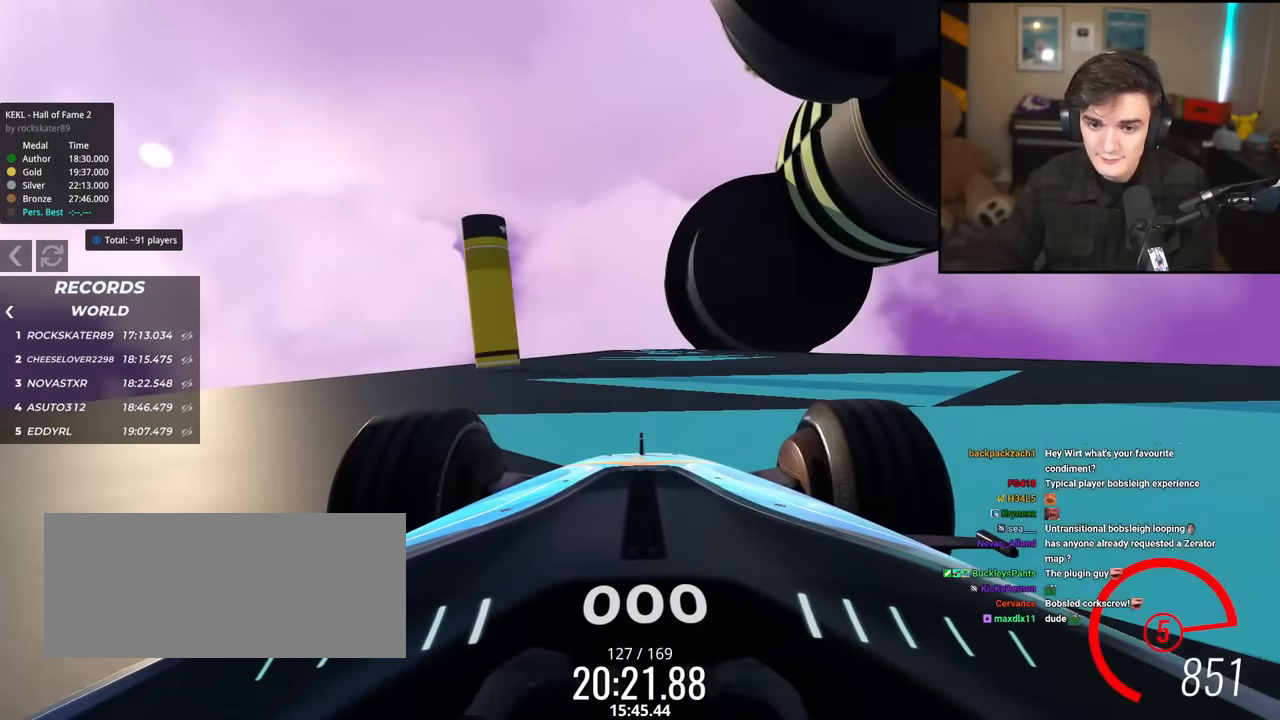
{"keys": ["up"], "events": [[33, "right", "up"]]}
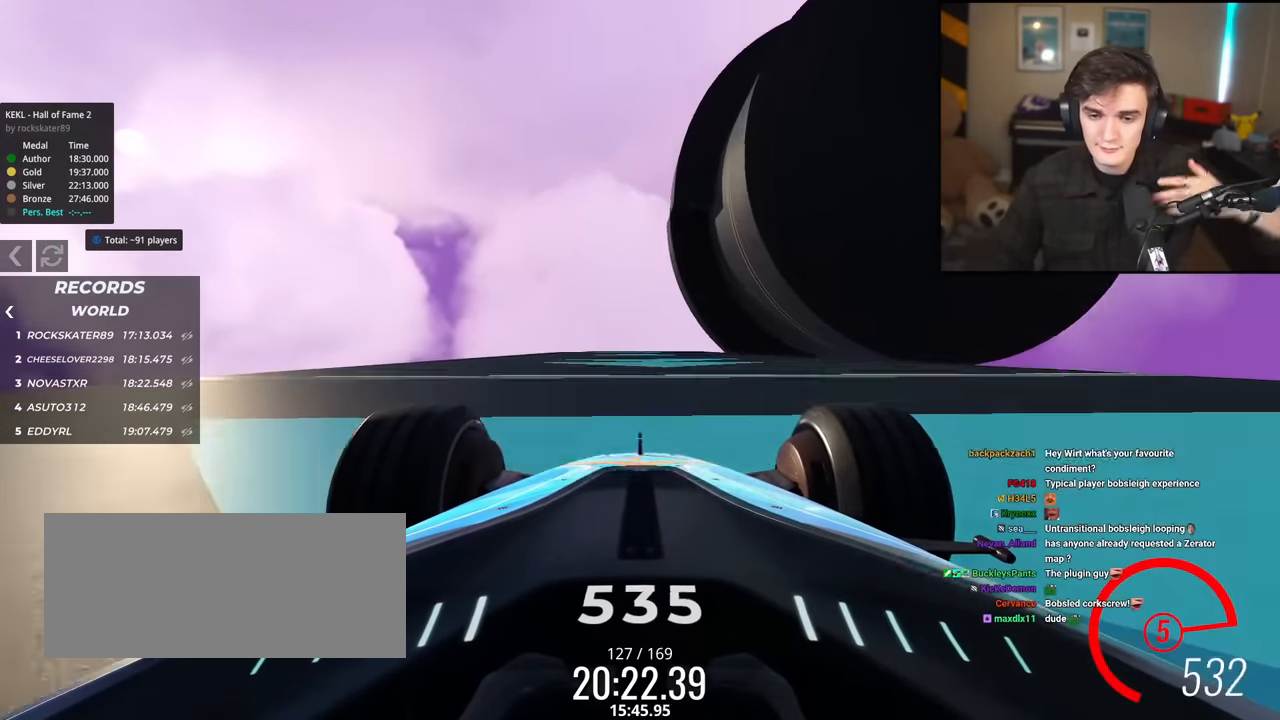
{"keys": ["up"], "events": [[50, "left", "down"], [83, "left", "up"]]}
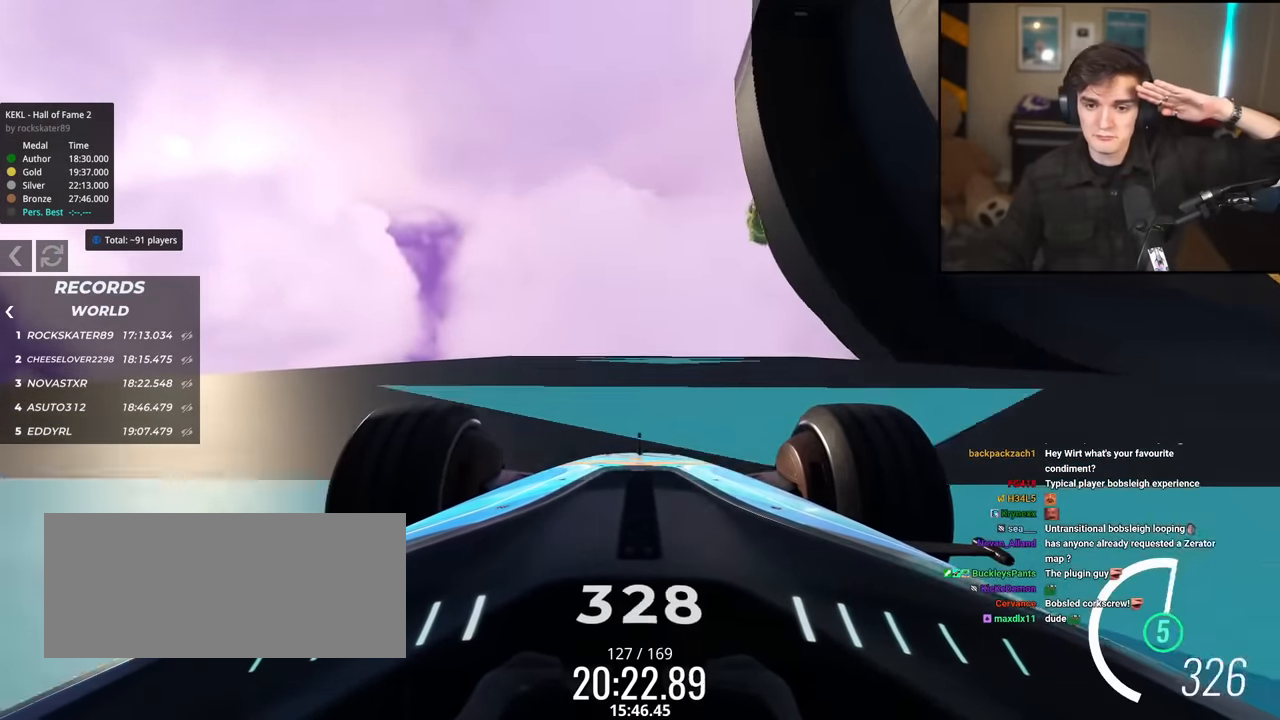
{"keys": ["up"], "events": []}
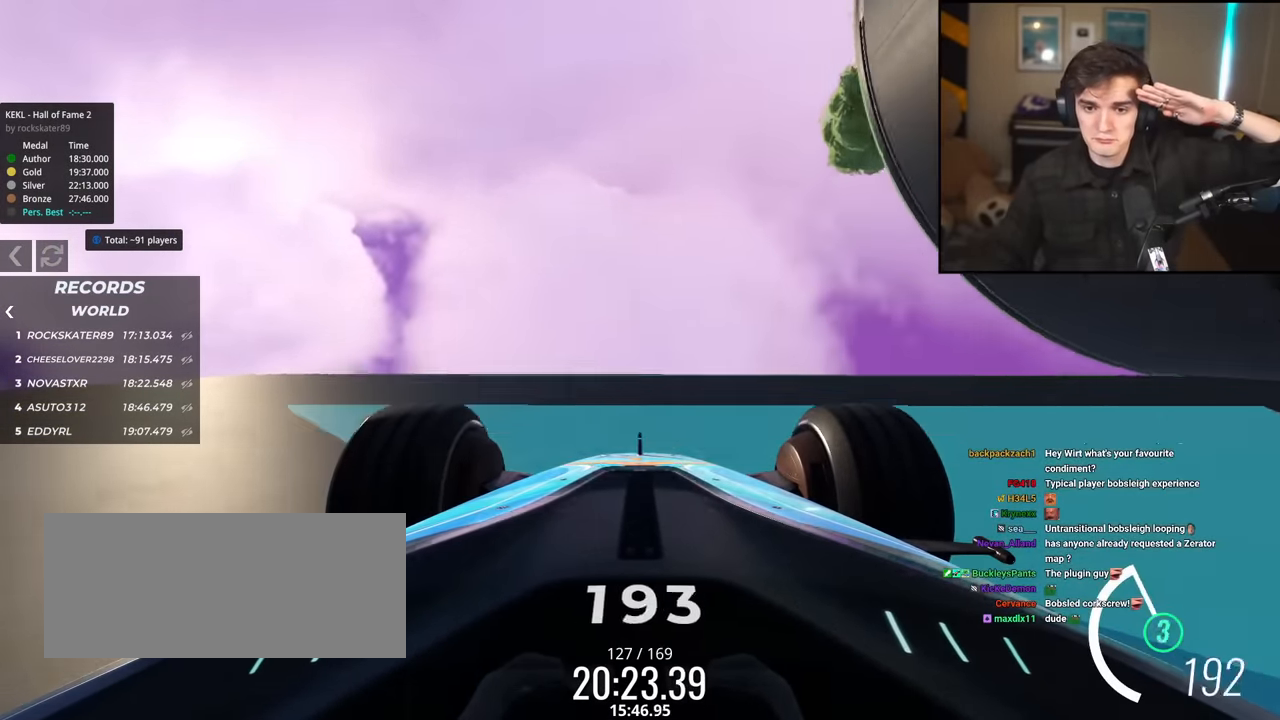
{"keys": ["up"], "events": []}
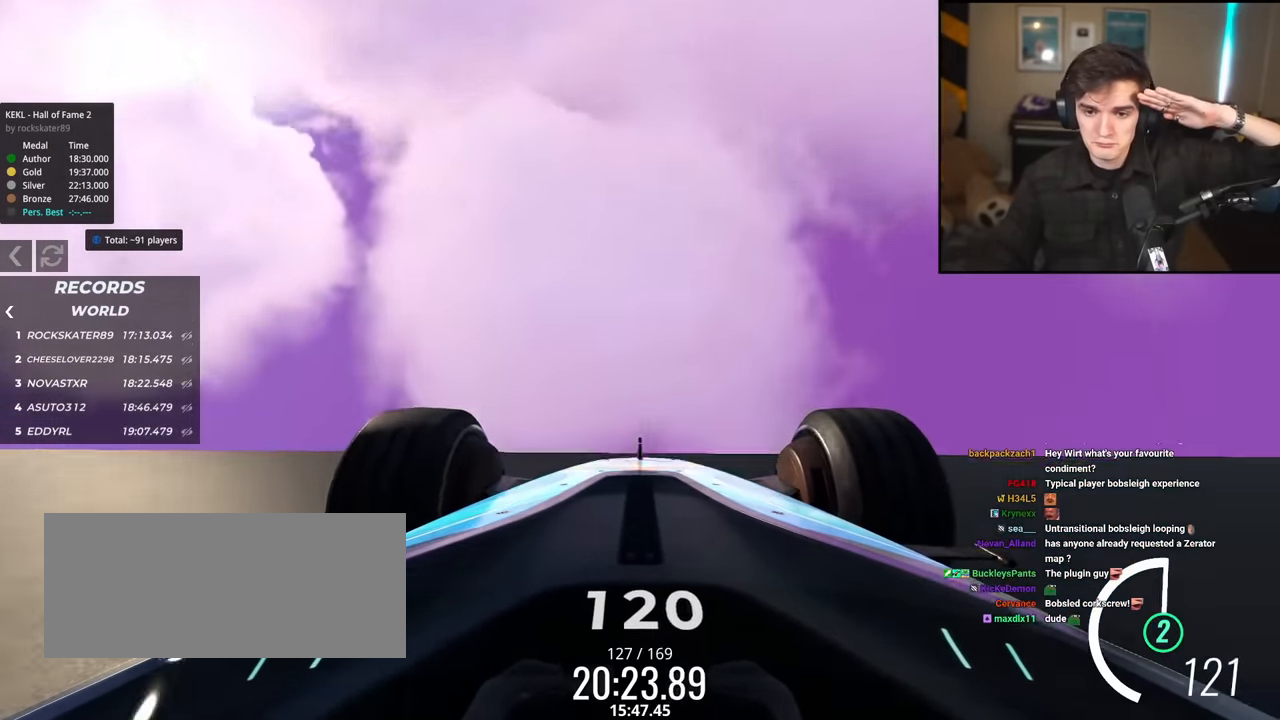
{"keys": ["up"], "events": []}
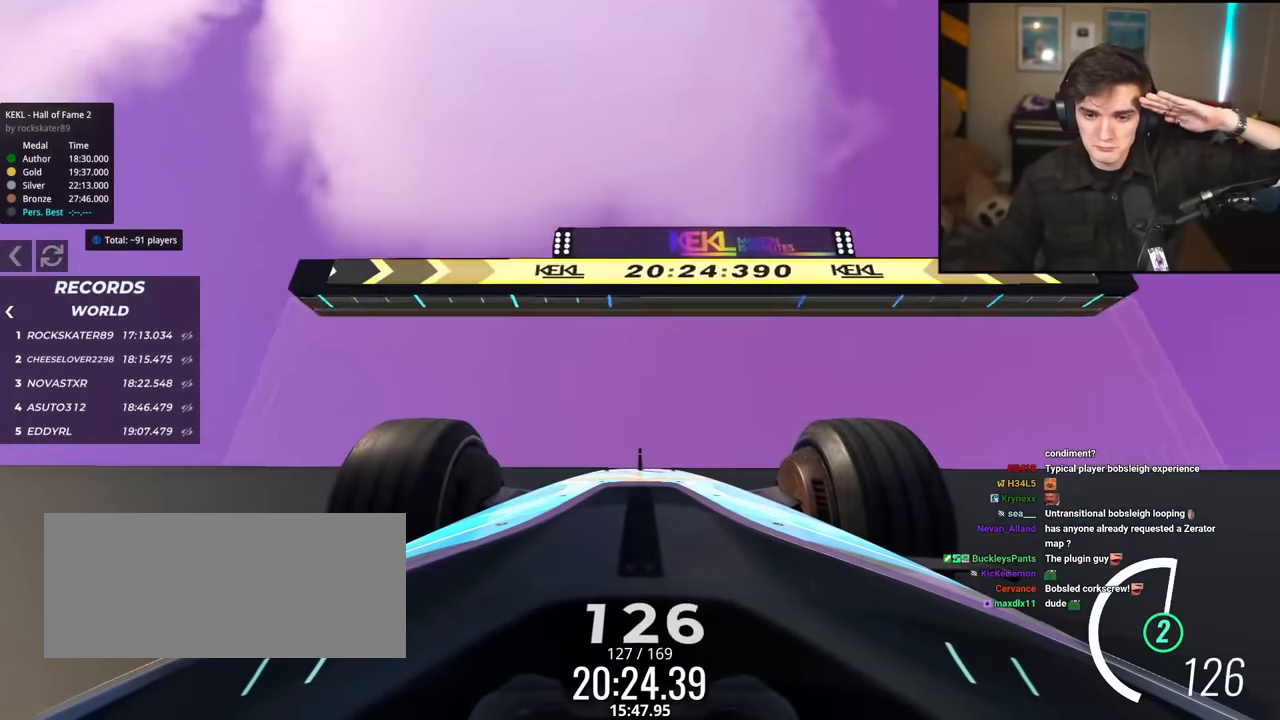
{"keys": ["up"], "events": []}
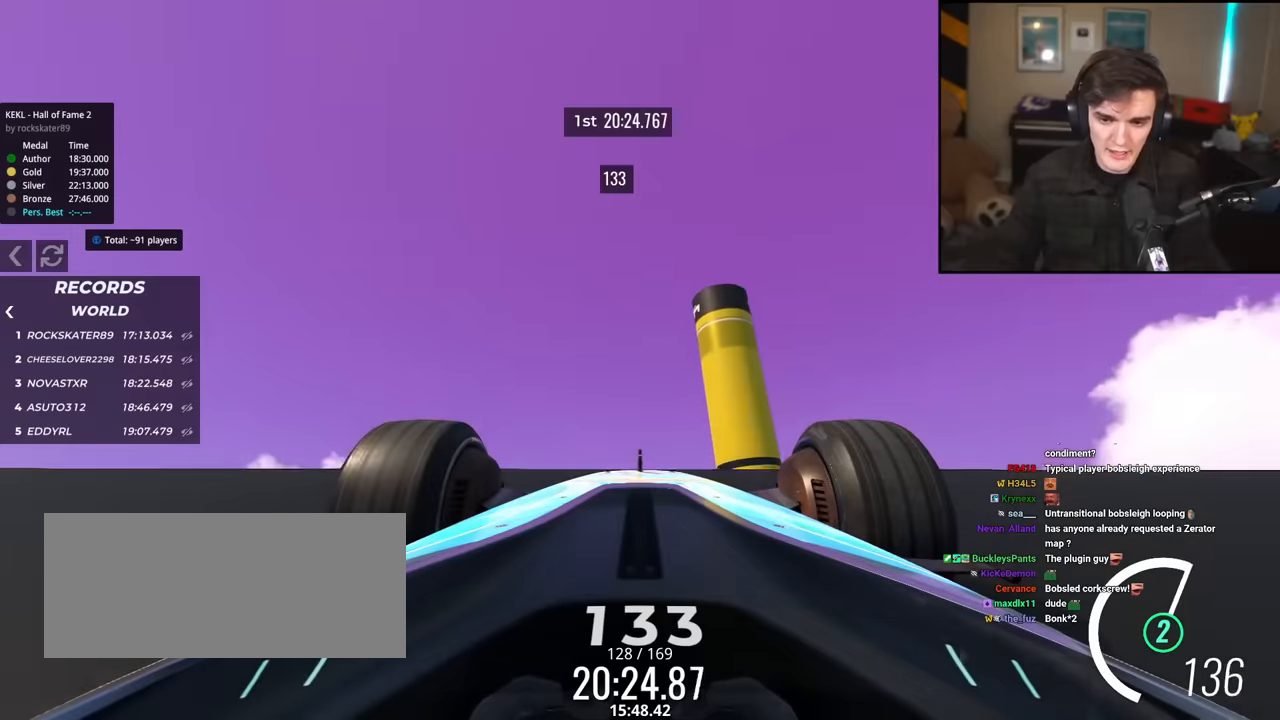
{"keys": ["up"], "events": []}
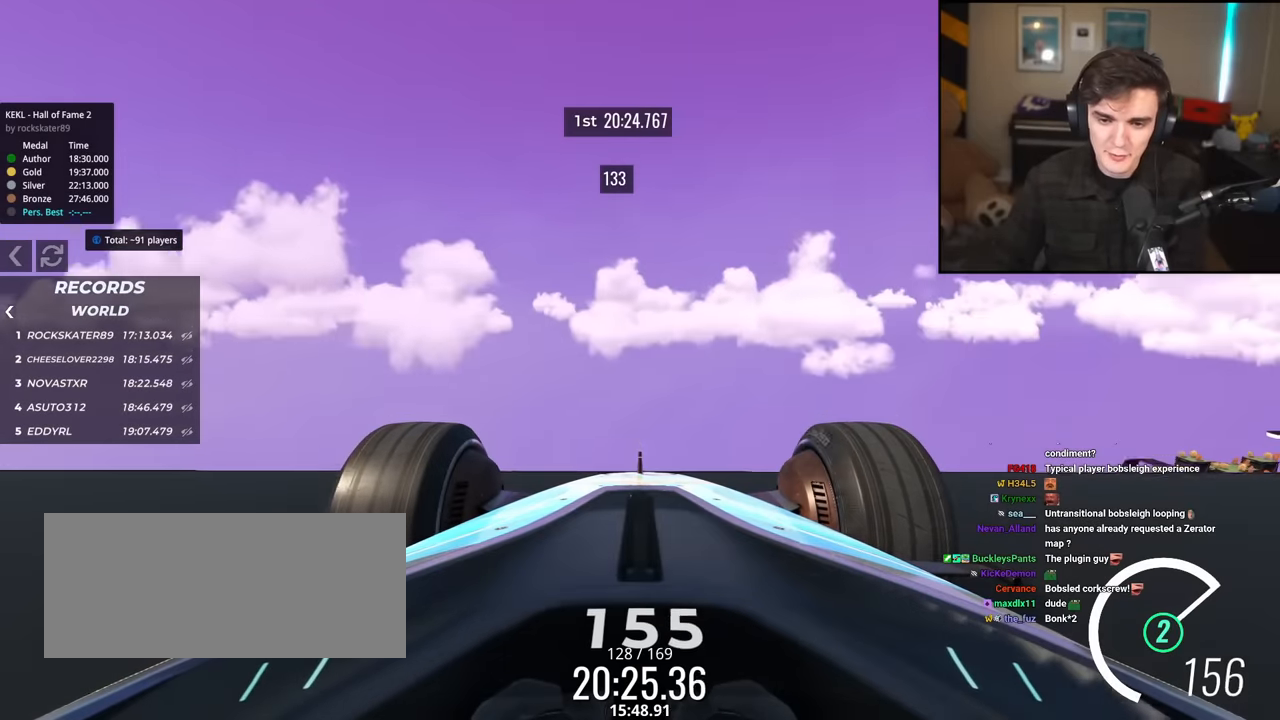
{"keys": ["up"], "events": []}
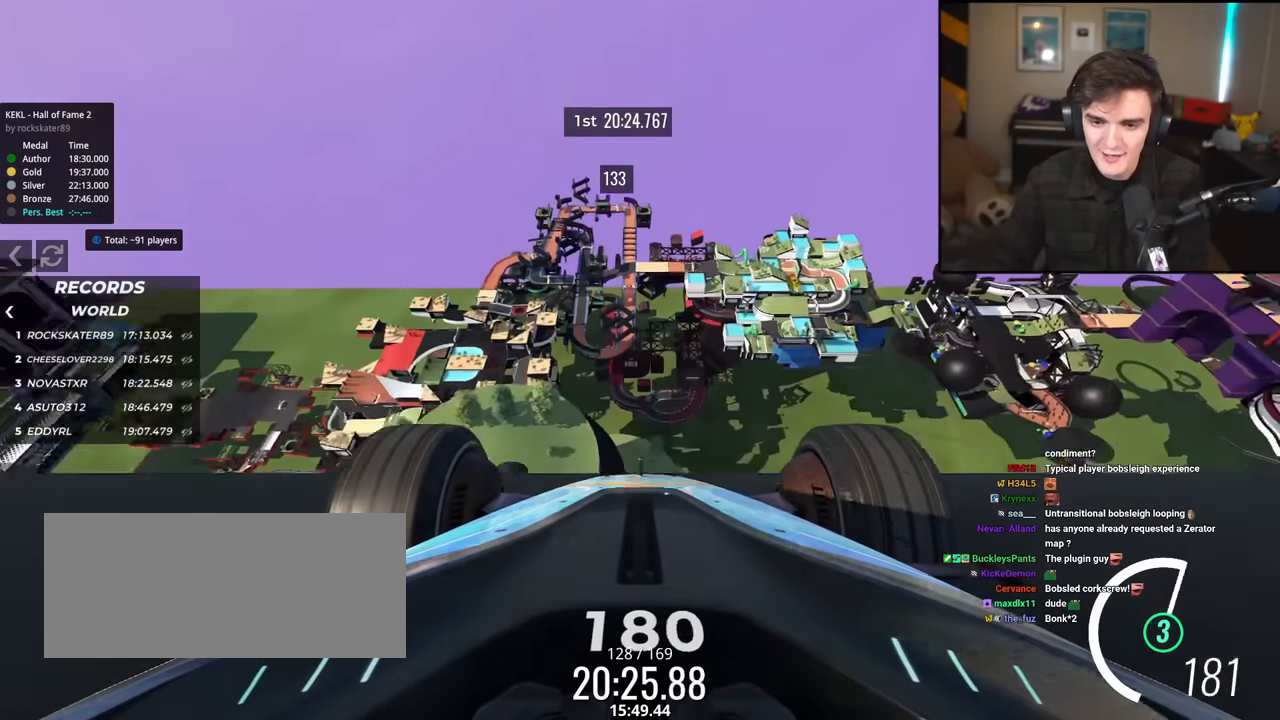
{"keys": ["up"], "events": []}
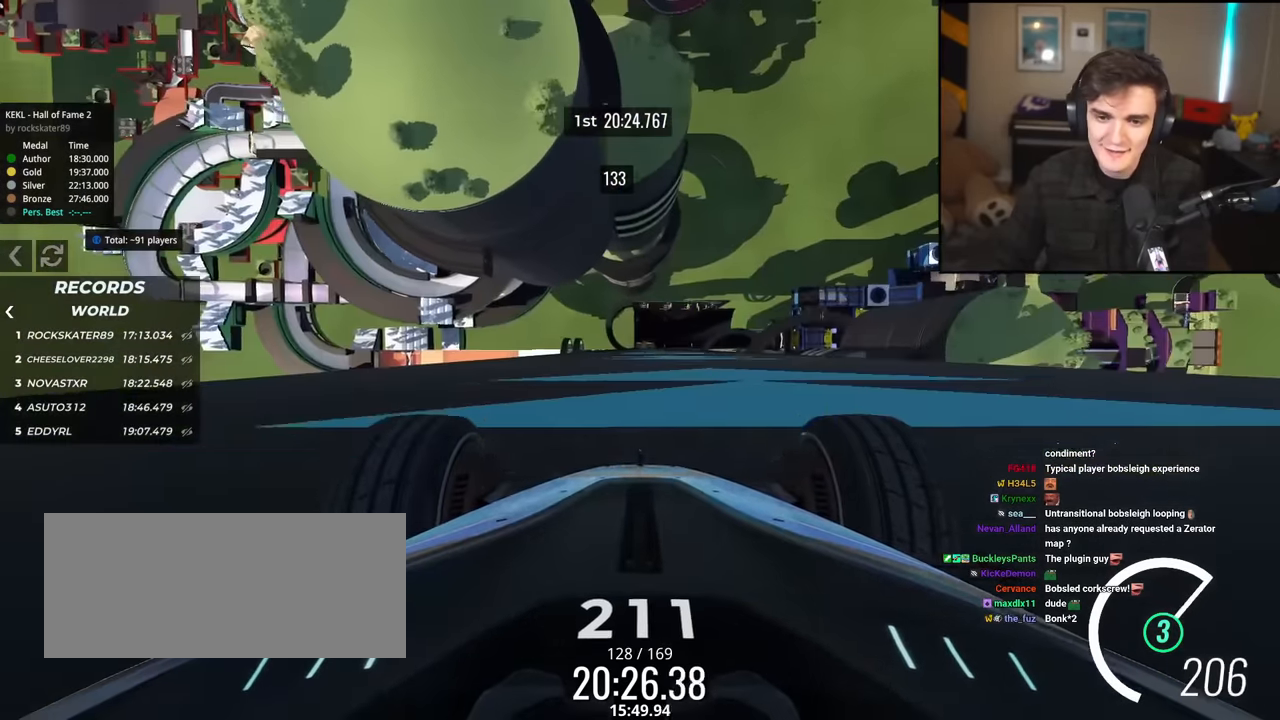
{"keys": ["up"], "events": [[267, "right", "down"], [401, "right", "up"]]}